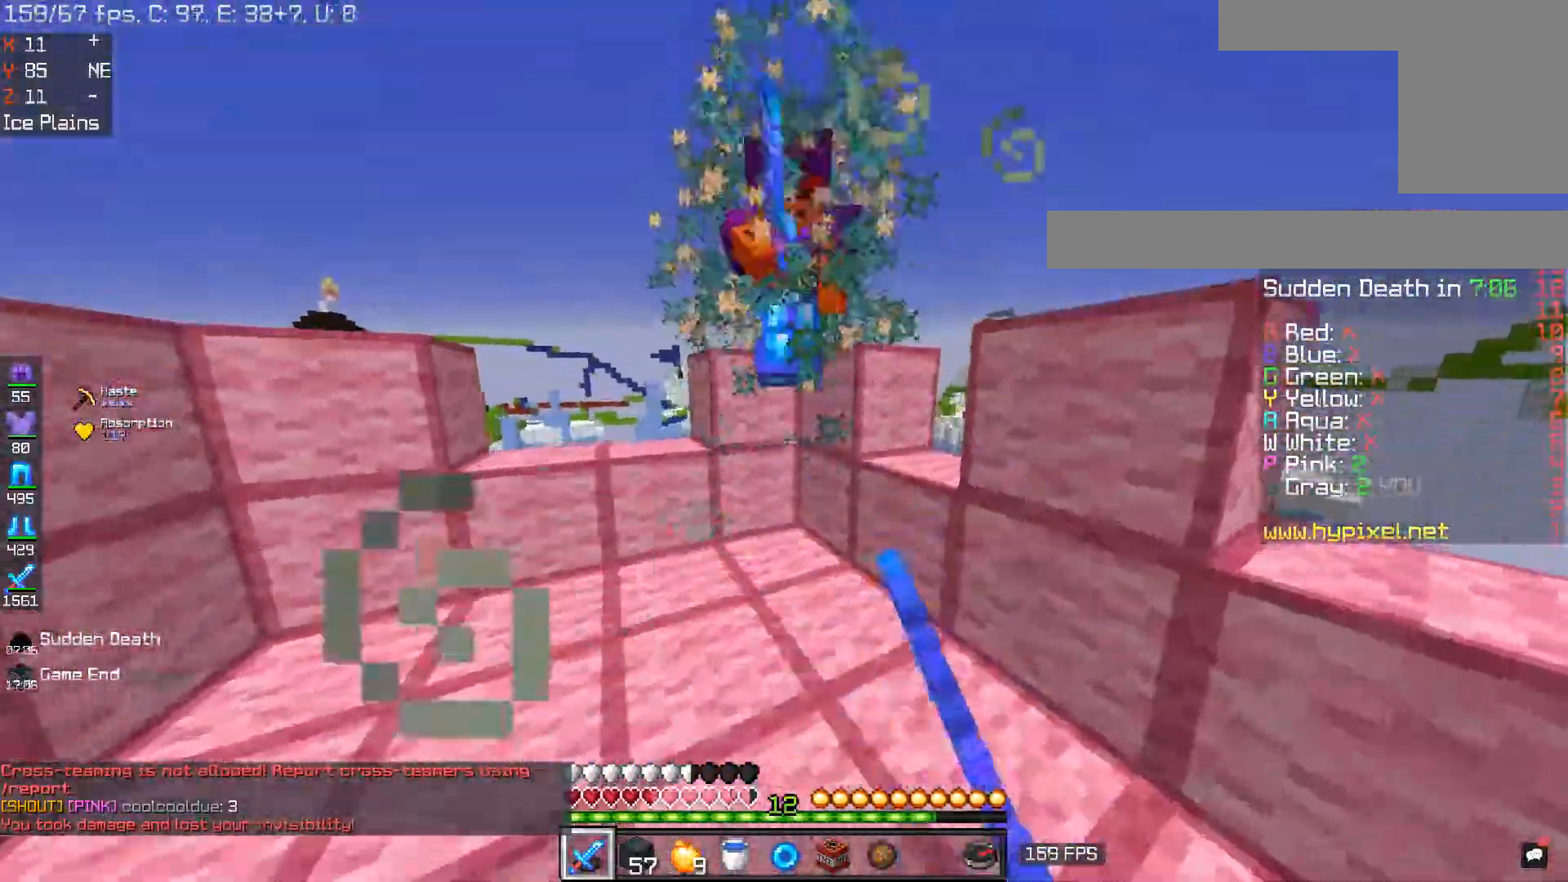
Gameplay with keyboard and mouse; each line is a JSON object with the keys and mouse buttons held at the frame after it. "events" lists presses ("down") and releases ("up") of "a", "d", "s", "space", "w", "mouse_left" and "mouse_right" between this image and that frame as [ms after this image, input, new state], when the widget could be followed in between. "mouse_left", "mouse_right" = the "left", "right" buttons of the "mouse" list. No other keys are recorded. Fast repeated clicks can show as one long hold. Mouse movement is not recorded.
{"keys": [], "mouse": ["left"], "events": [[283, "w", "up"], [316, "s", "down"], [467, "s", "up"]]}
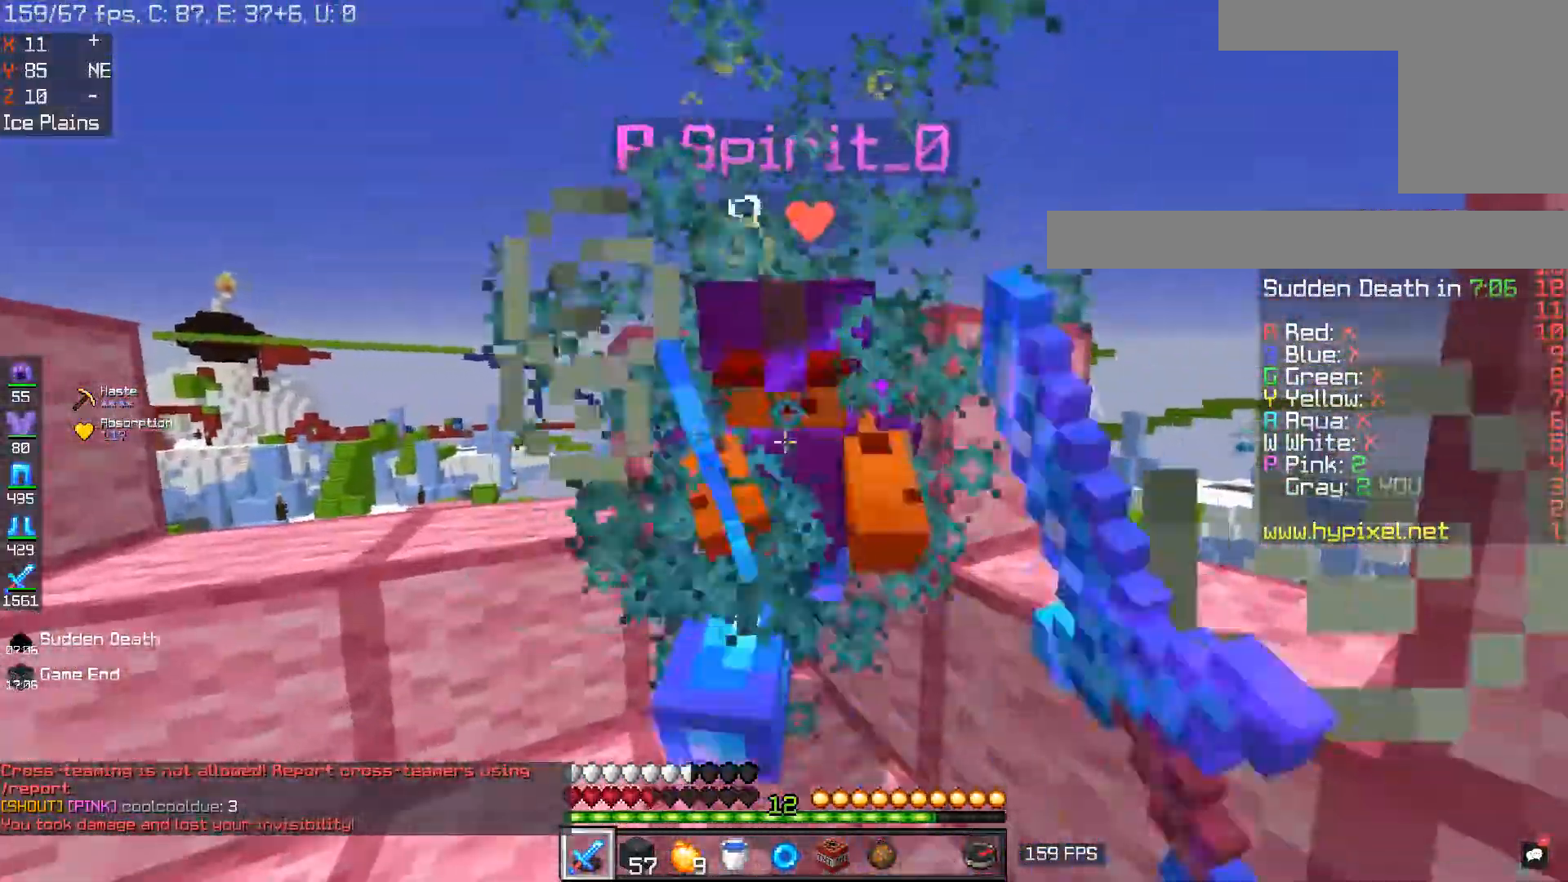
{"keys": ["w"], "mouse": ["left"], "events": [[417, "w", "down"]]}
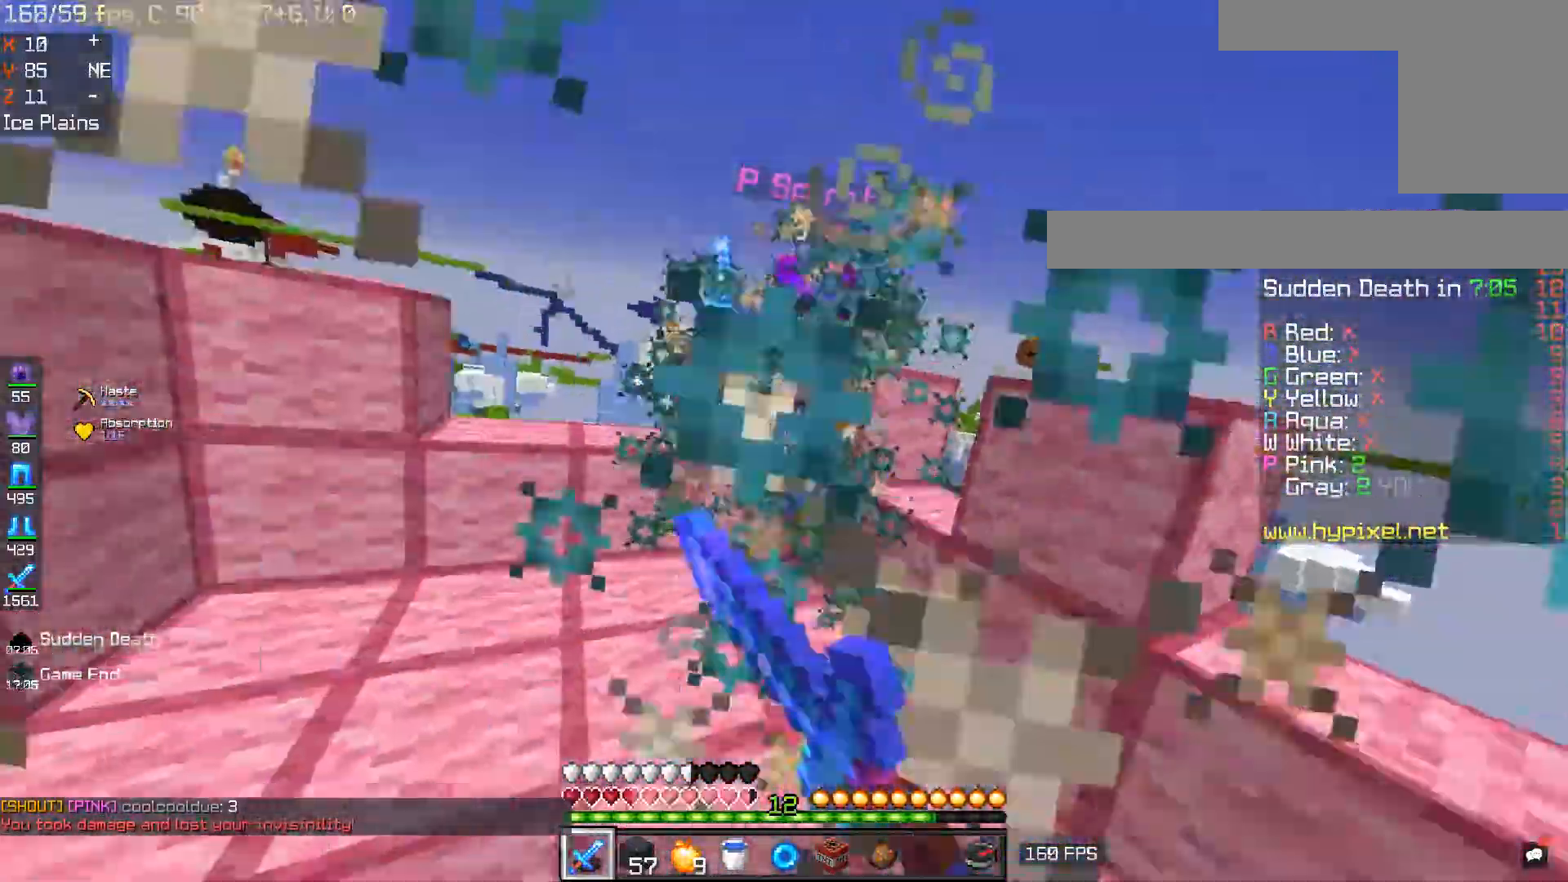
{"keys": ["w"], "mouse": ["left"], "events": []}
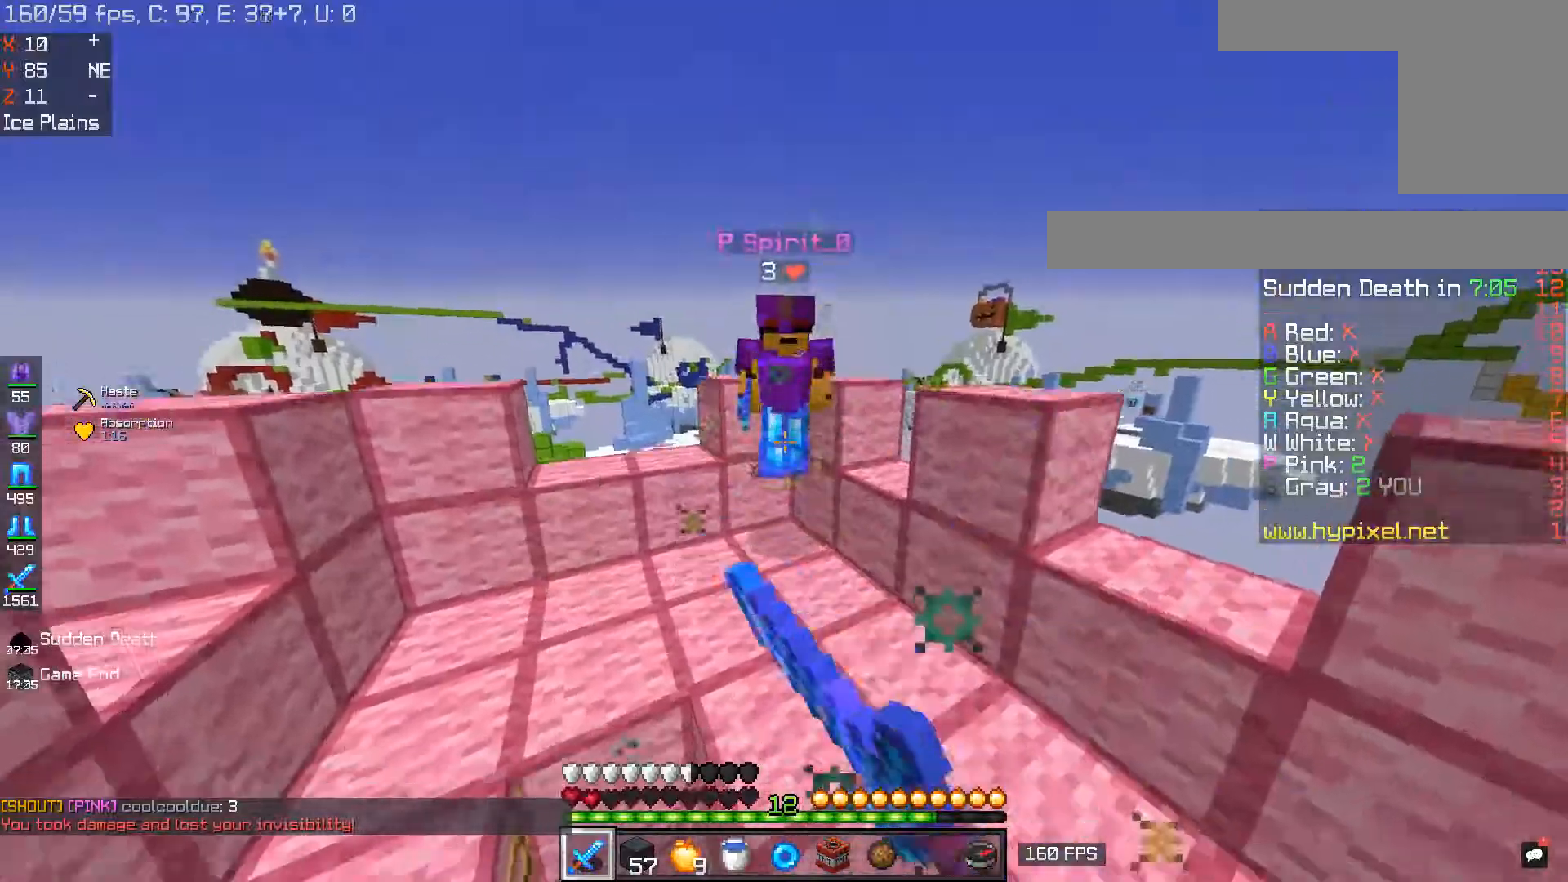
{"keys": ["w"], "mouse": ["left"], "events": [[34, "mouse_left", "up"], [184, "mouse_left", "down"], [367, "w", "up"], [501, "w", "down"]]}
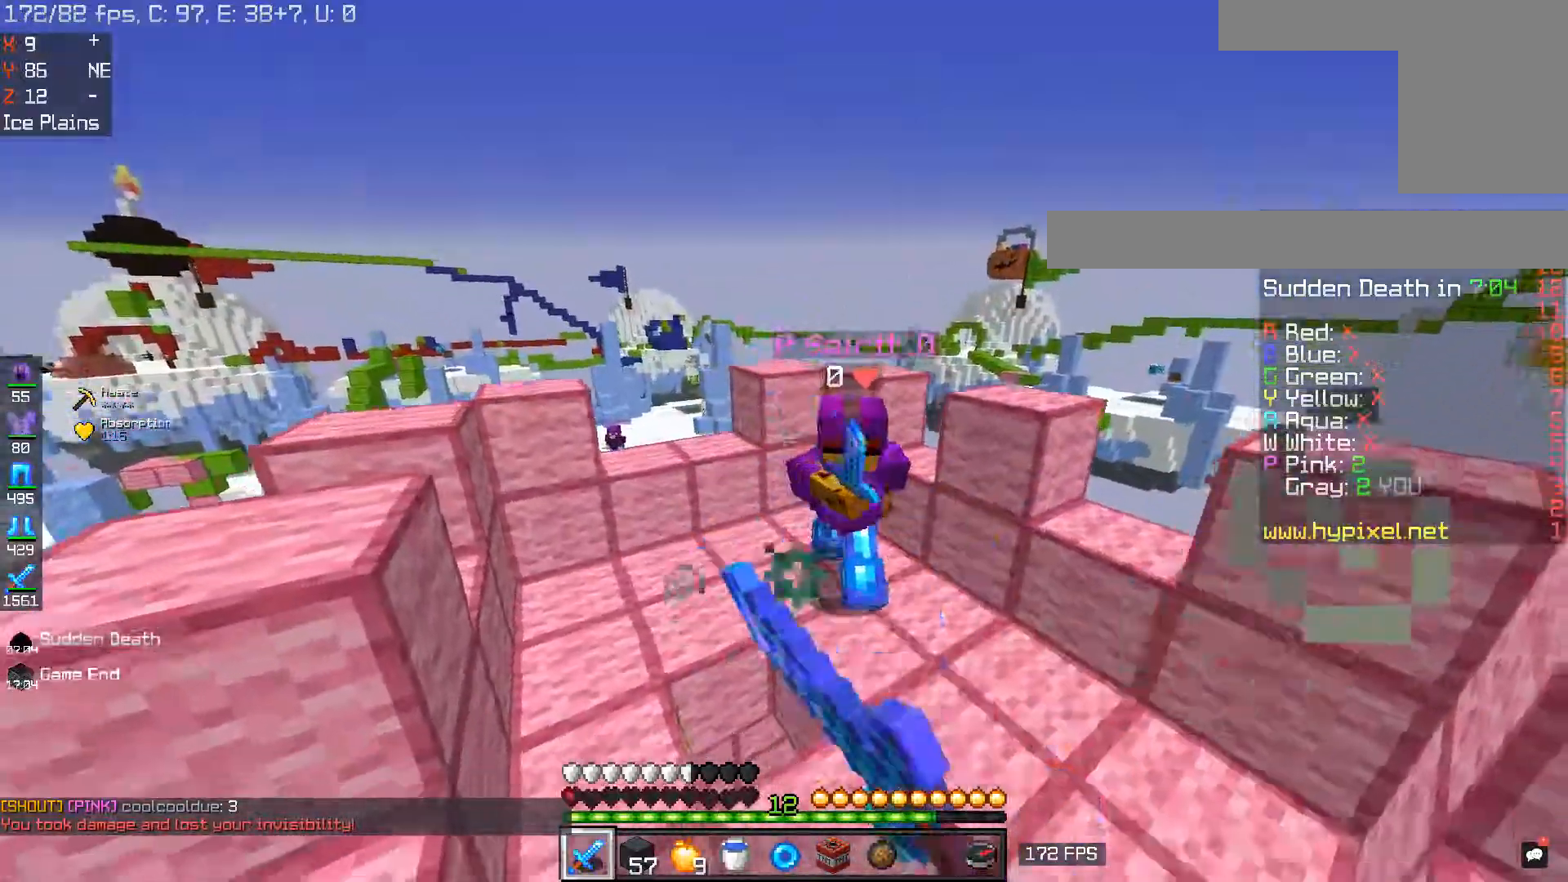
{"keys": [], "mouse": ["left"], "events": [[417, "w", "up"]]}
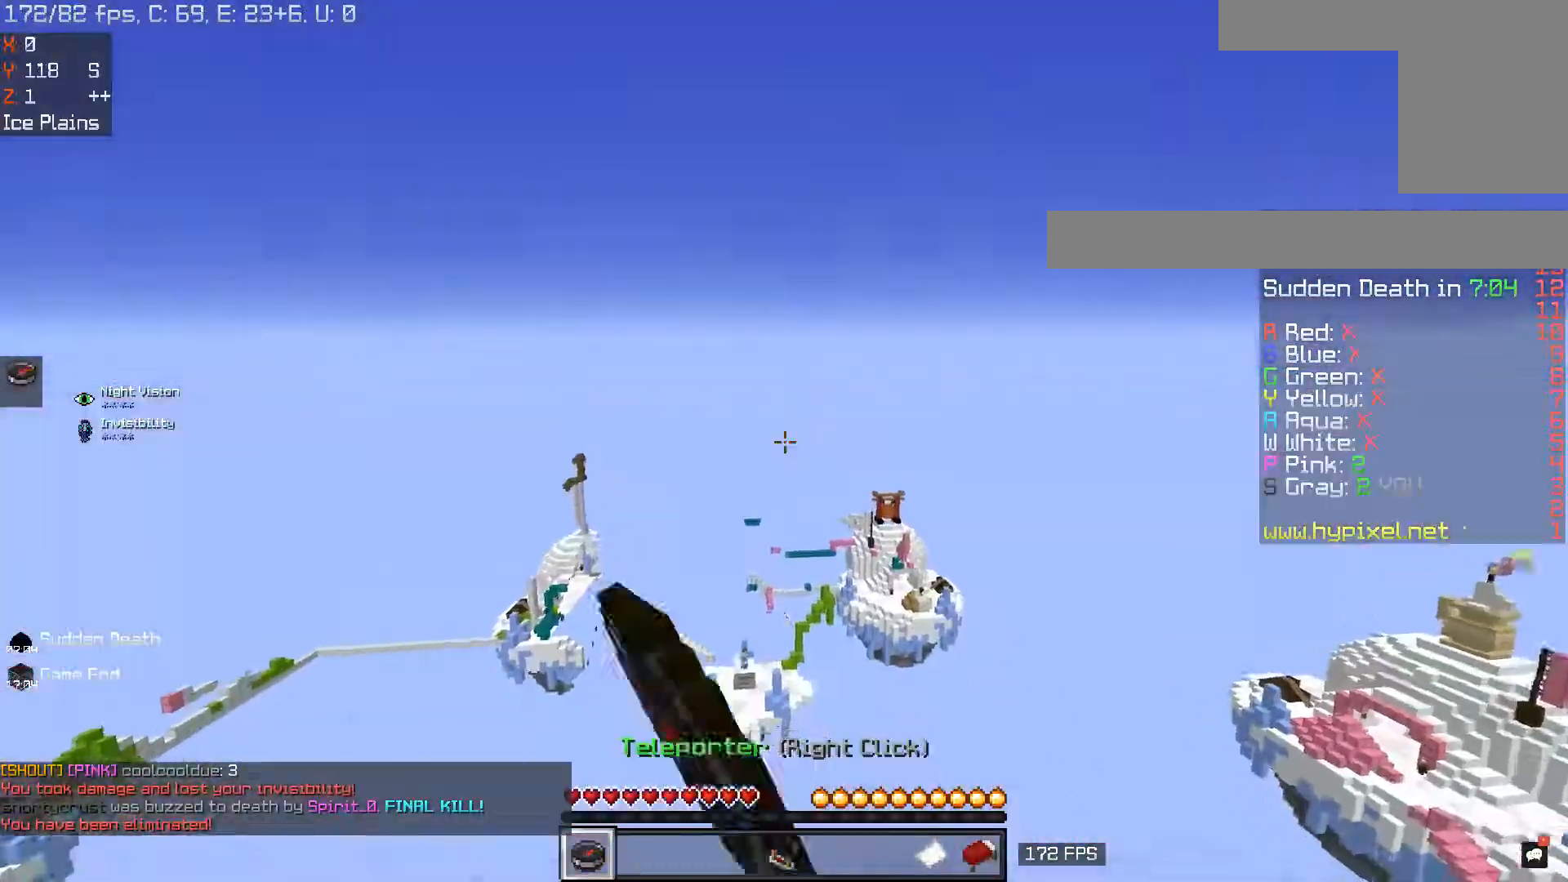
{"keys": ["w"], "mouse": [], "events": [[117, "mouse_left", "up"], [150, "w", "down"]]}
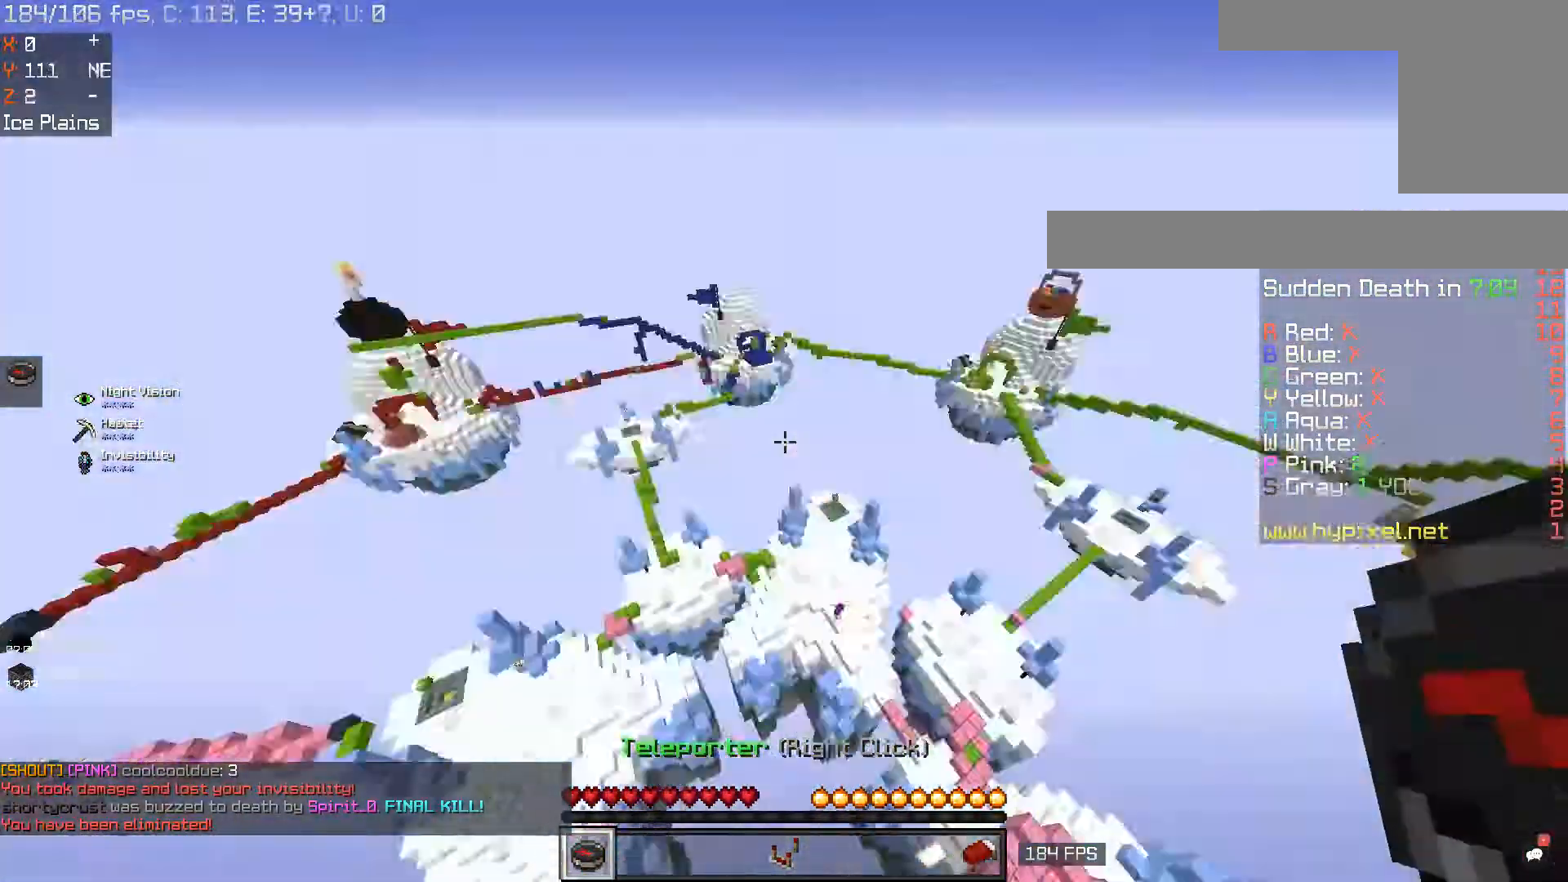
{"keys": ["w"], "mouse": [], "events": [[16, "space", "down"], [400, "space", "up"]]}
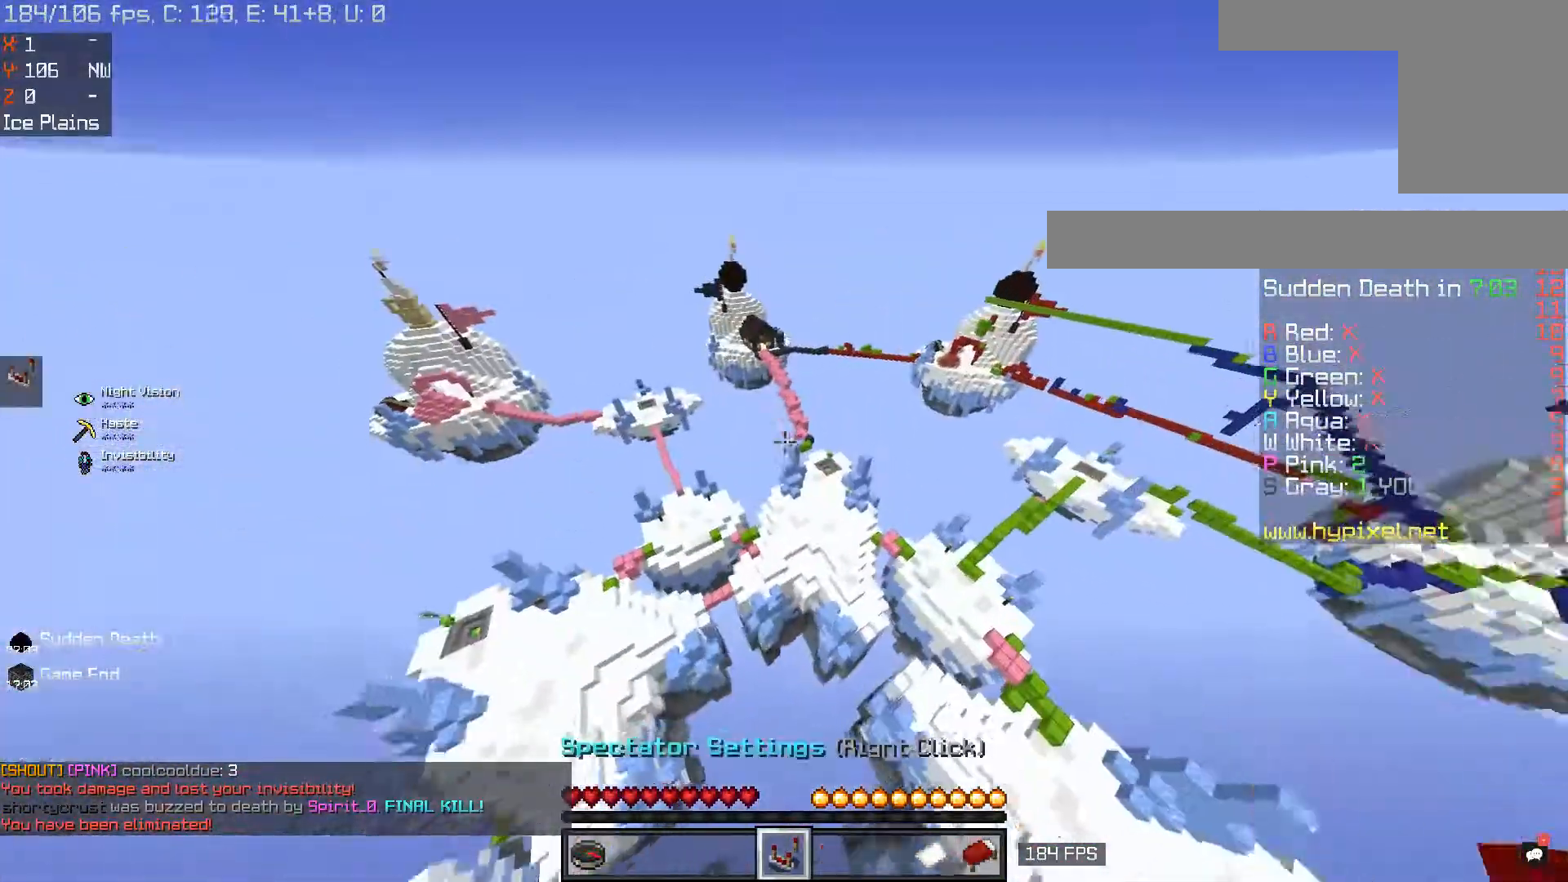
{"keys": ["a", "w"], "mouse": [], "events": [[150, "a", "down"]]}
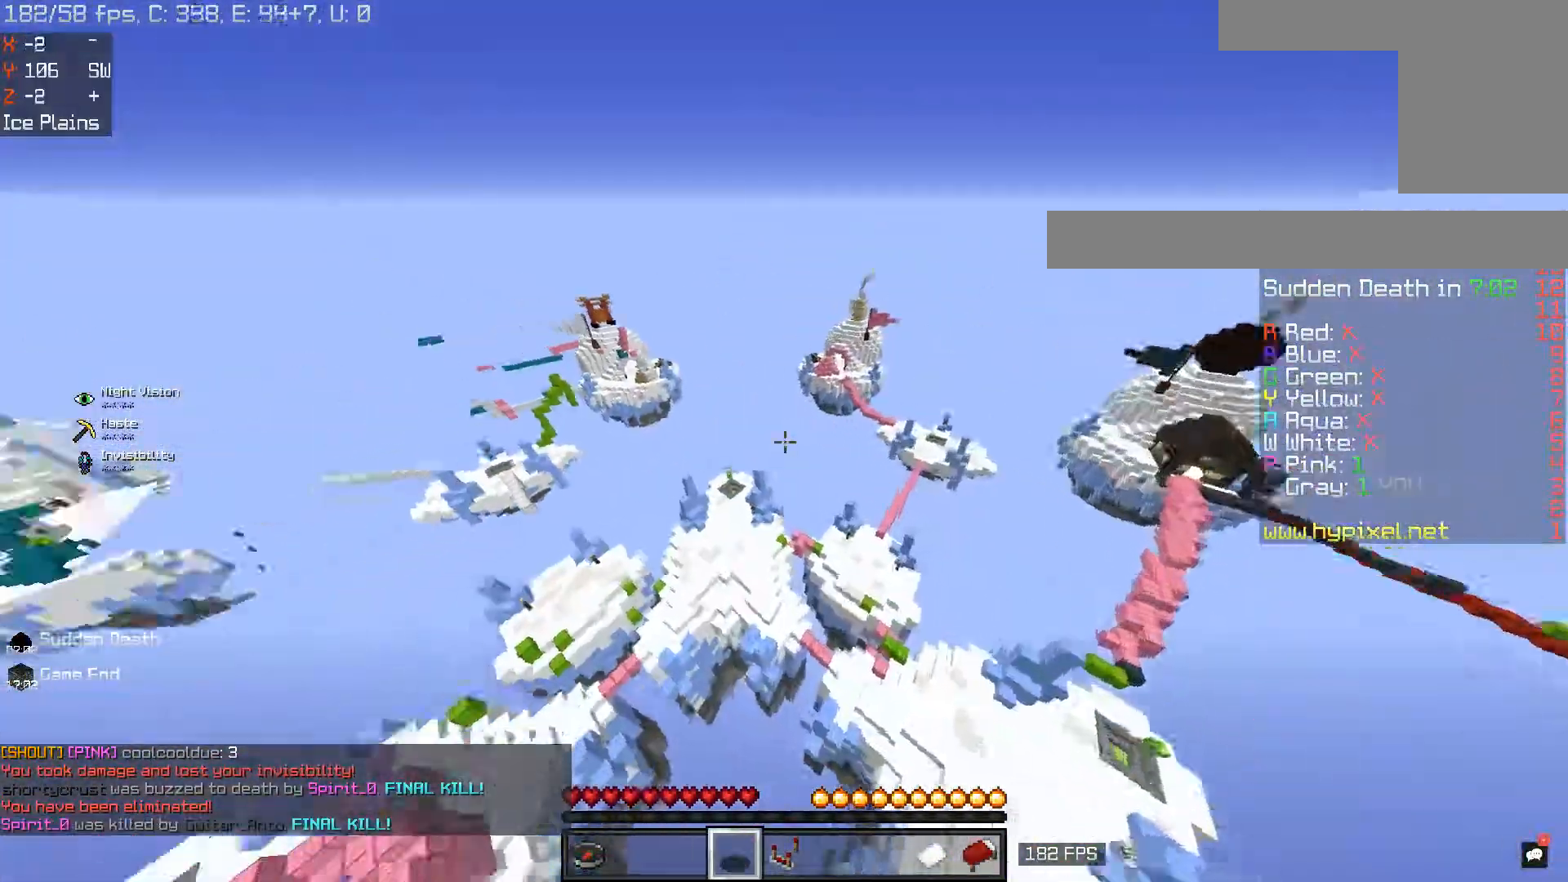
{"keys": ["w"], "mouse": [], "events": [[50, "a", "up"]]}
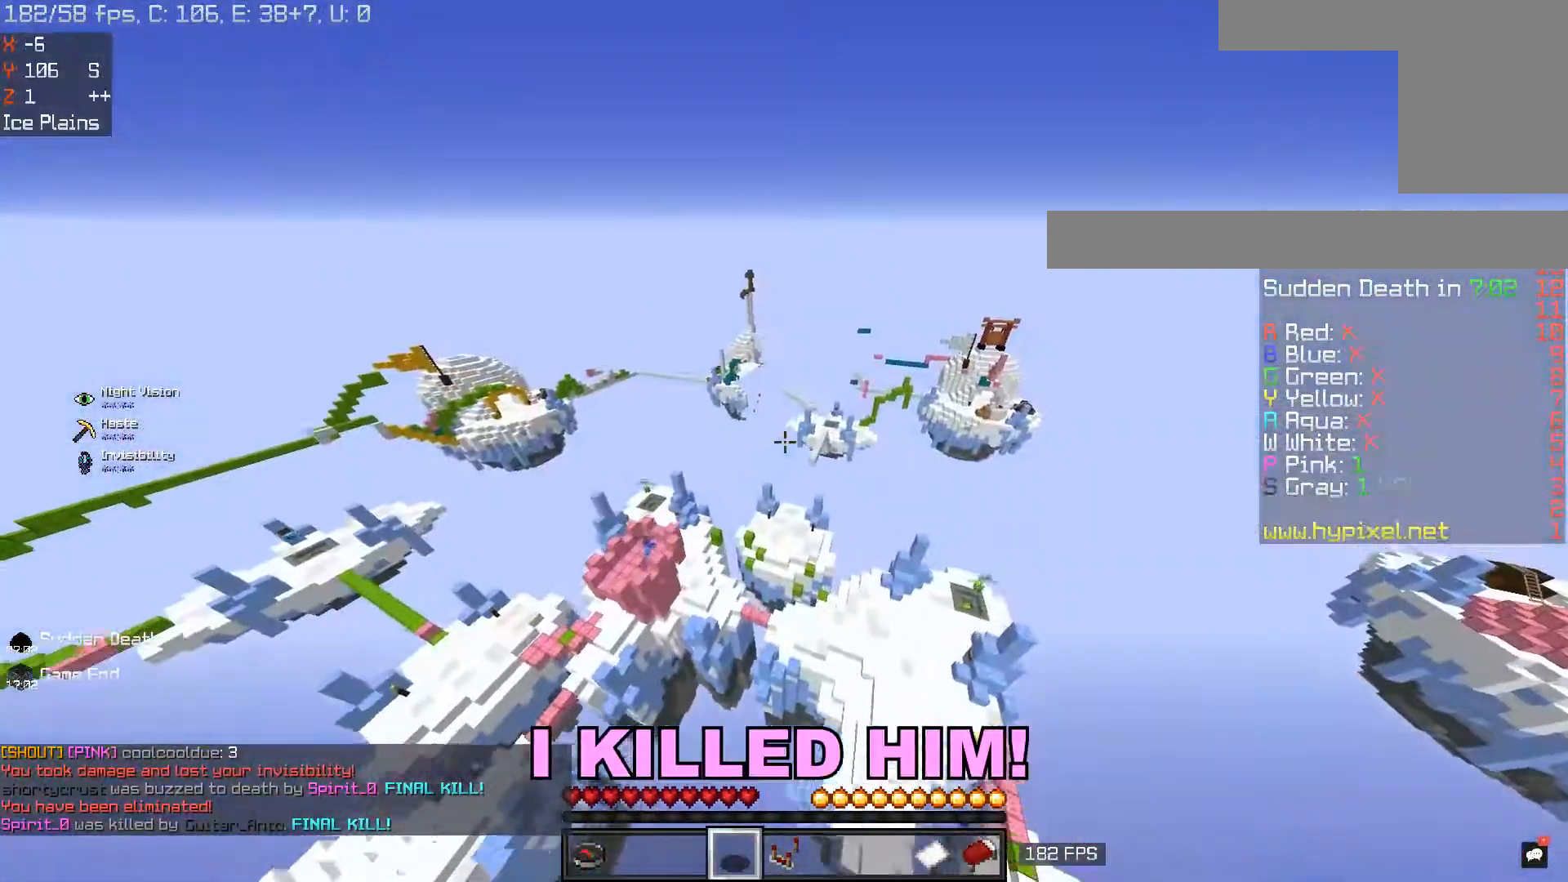
{"keys": ["d", "w"], "mouse": [], "events": [[234, "d", "down"]]}
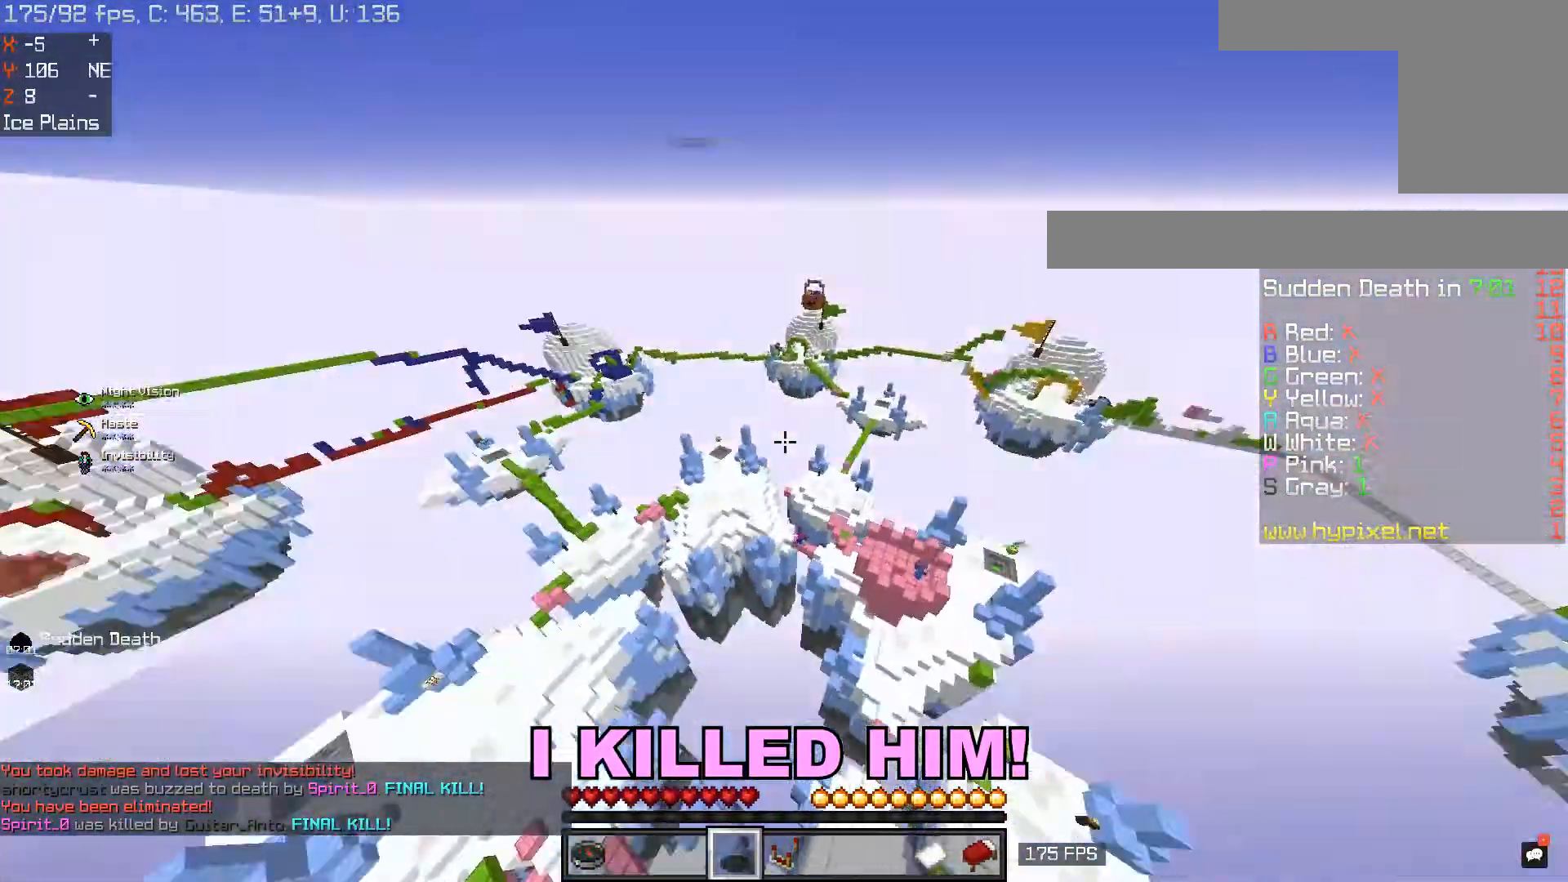
{"keys": ["w"], "mouse": [], "events": [[384, "d", "up"]]}
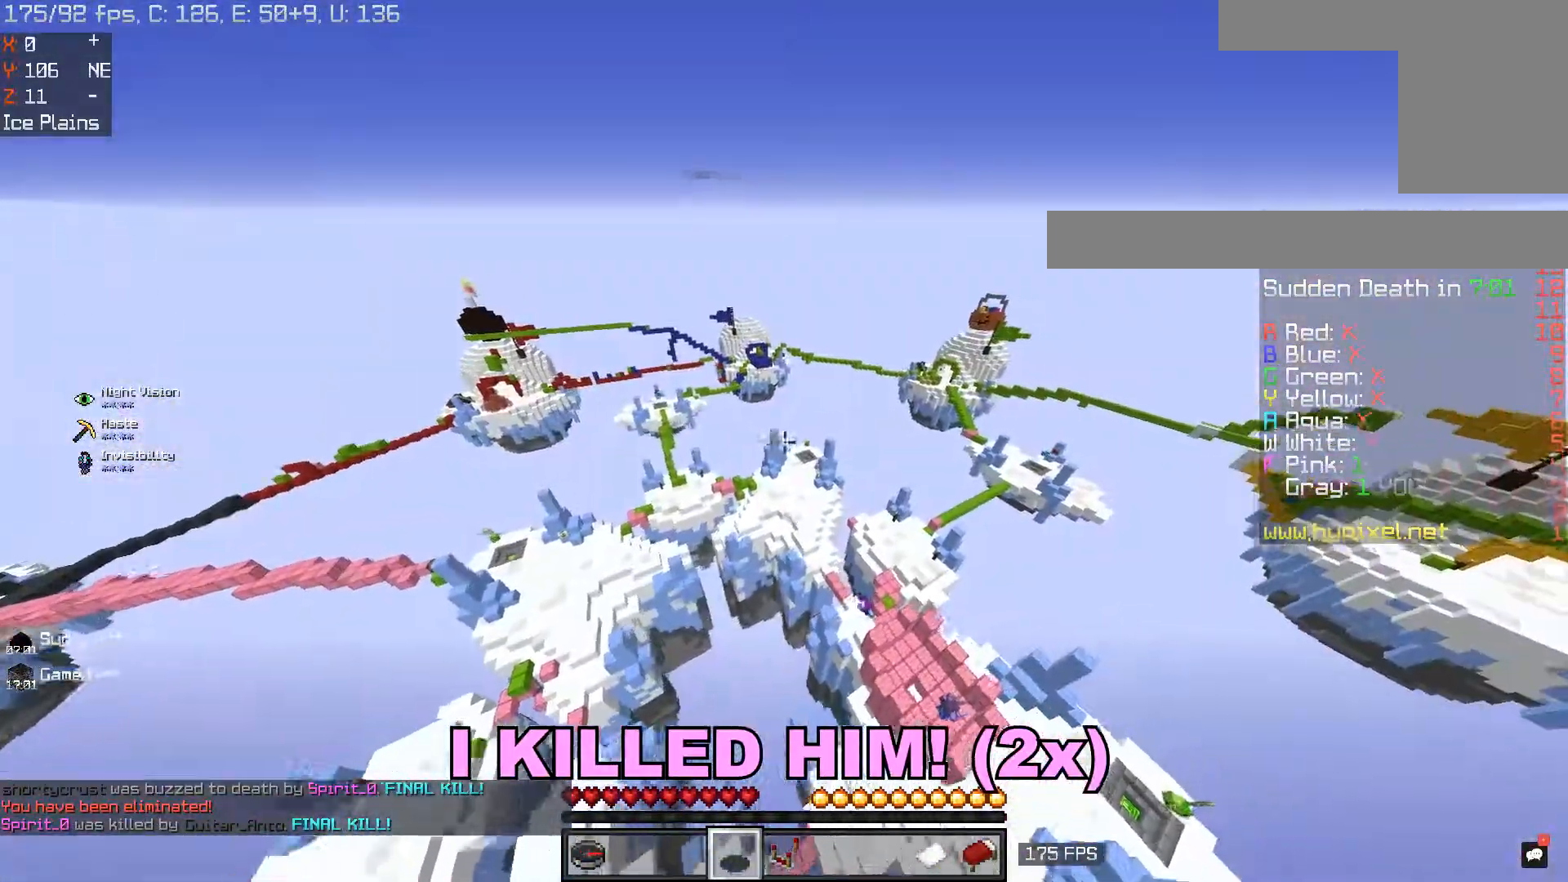
{"keys": ["a", "w"], "mouse": [], "events": [[384, "a", "down"]]}
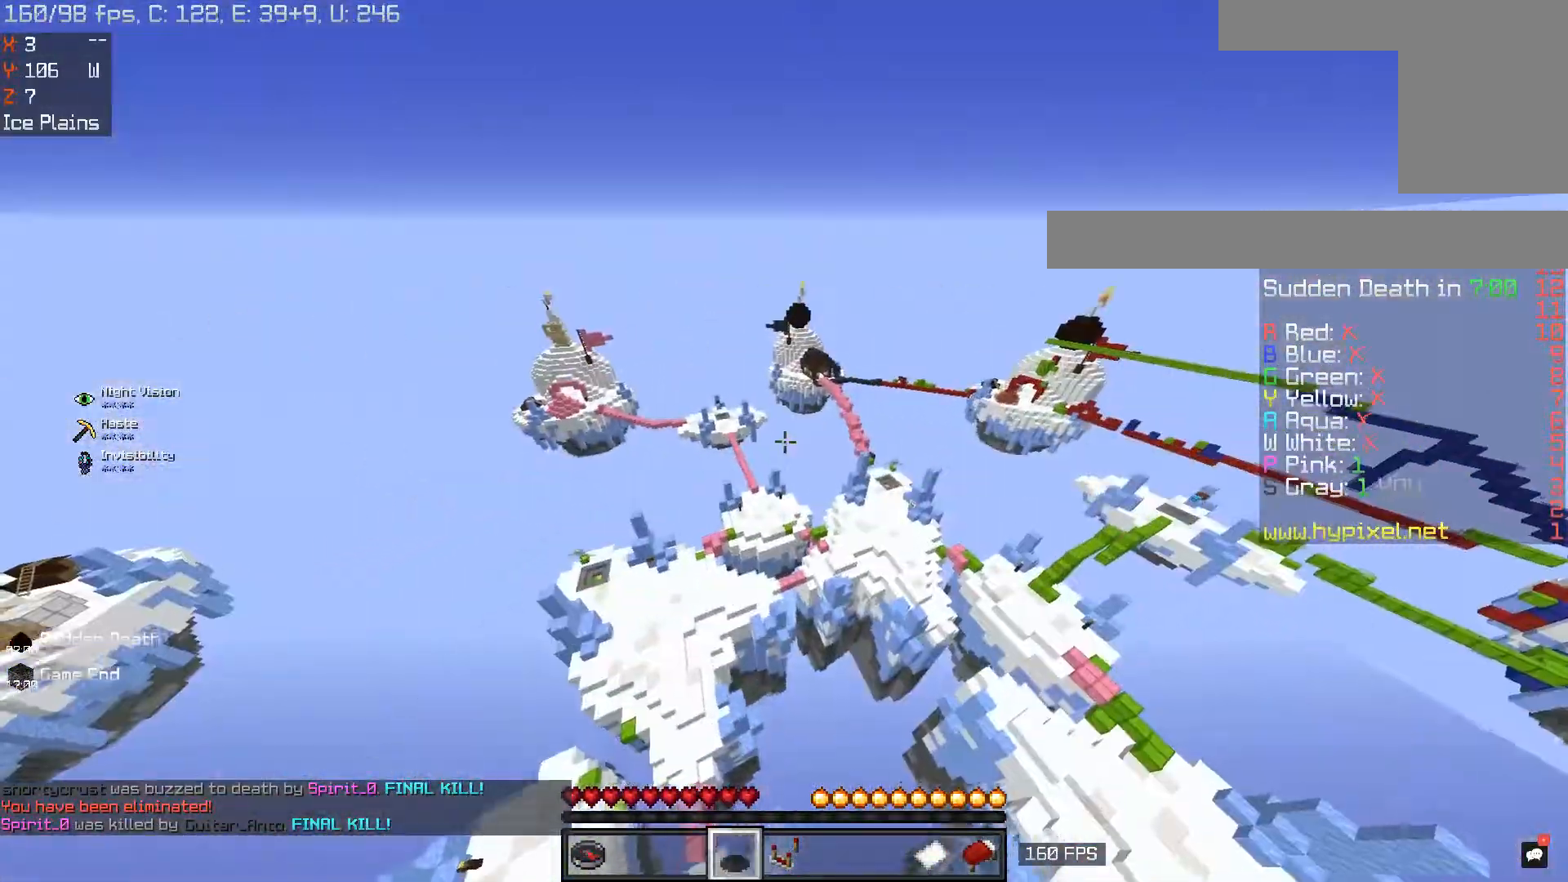
{"keys": ["w"], "mouse": [], "events": [[333, "a", "up"]]}
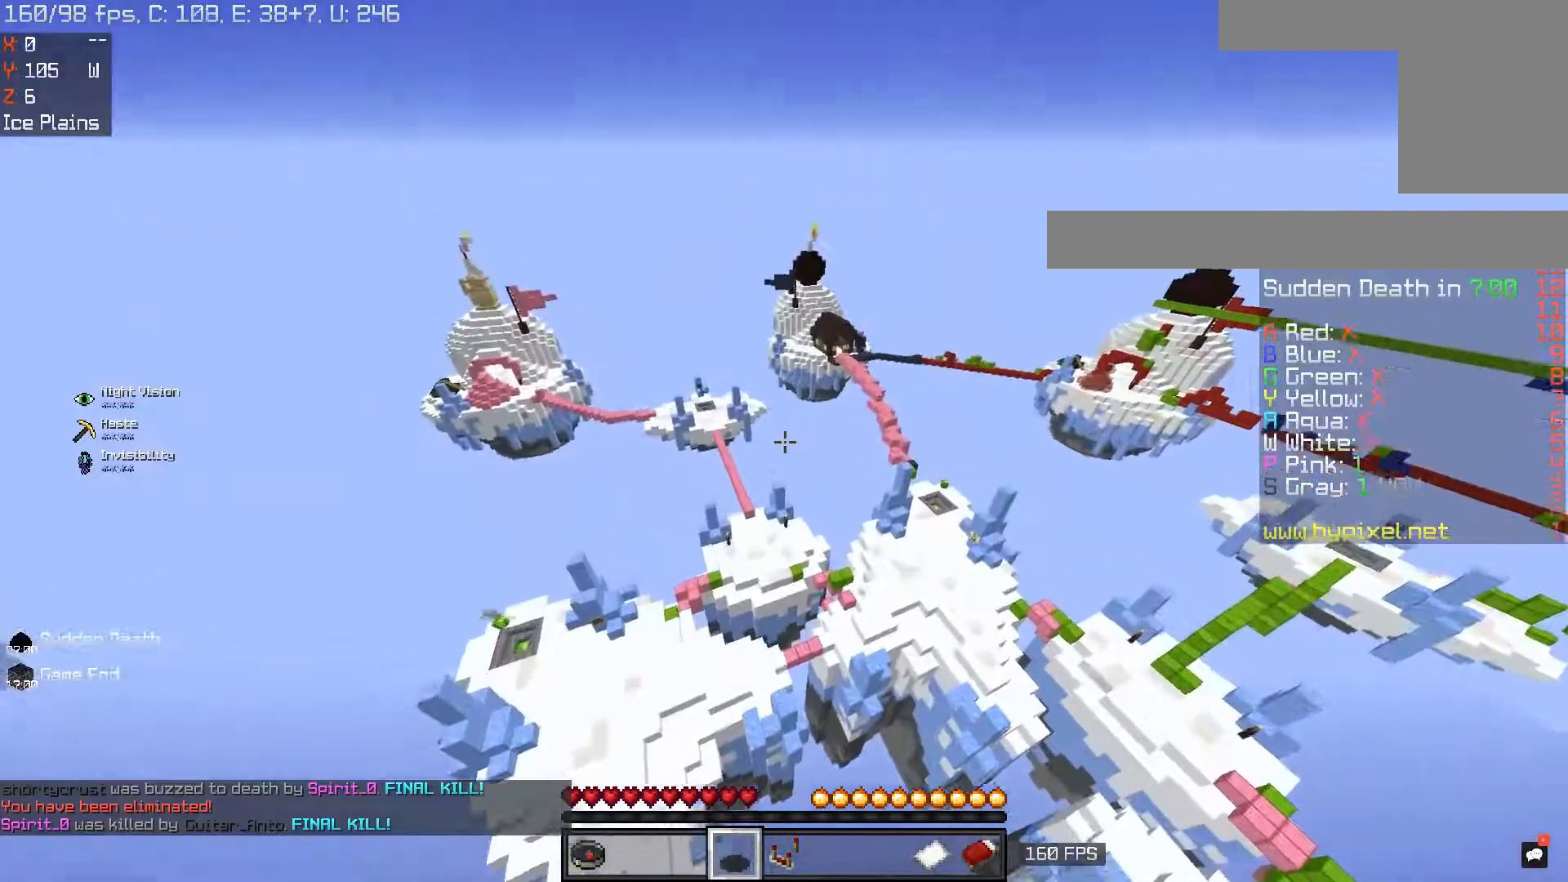
{"keys": ["d", "w"], "mouse": [], "events": [[17, "d", "down"]]}
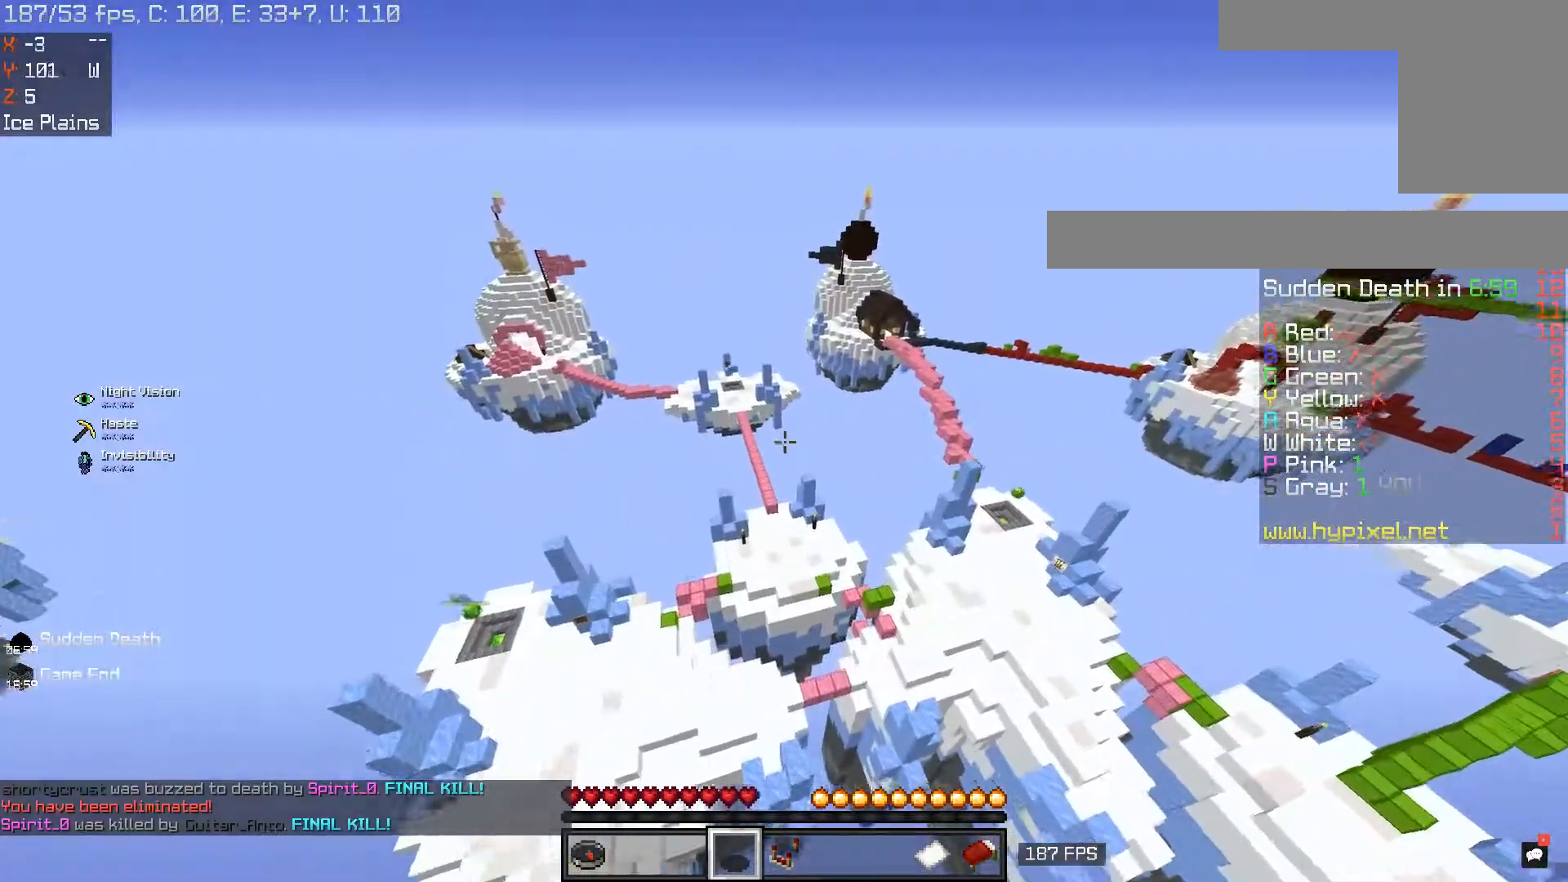
{"keys": ["d", "w"], "mouse": [], "events": []}
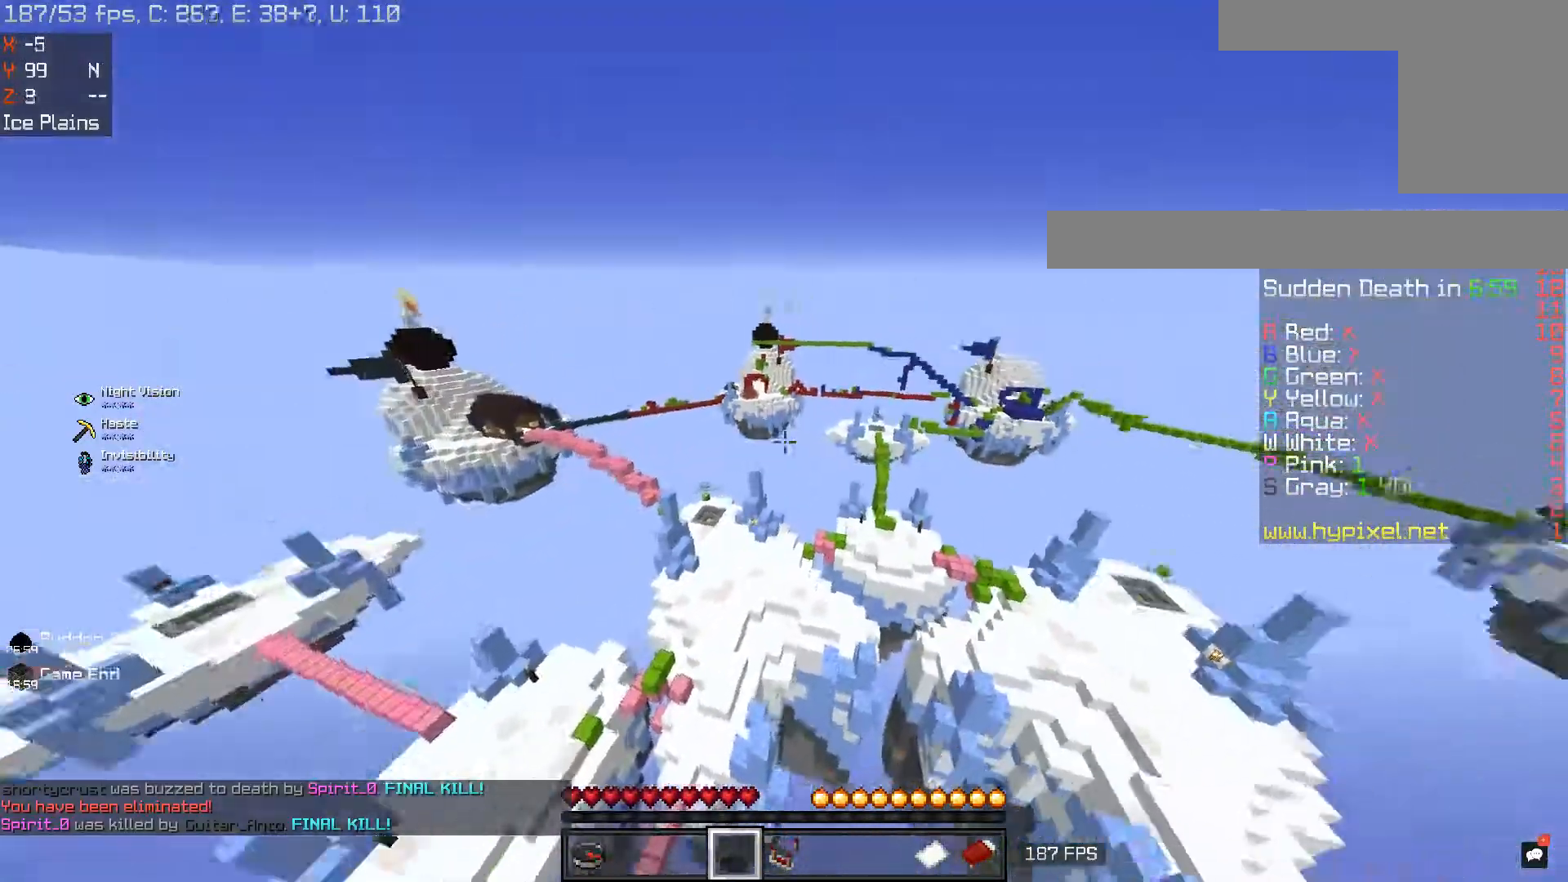
{"keys": ["d", "w"], "mouse": [], "events": []}
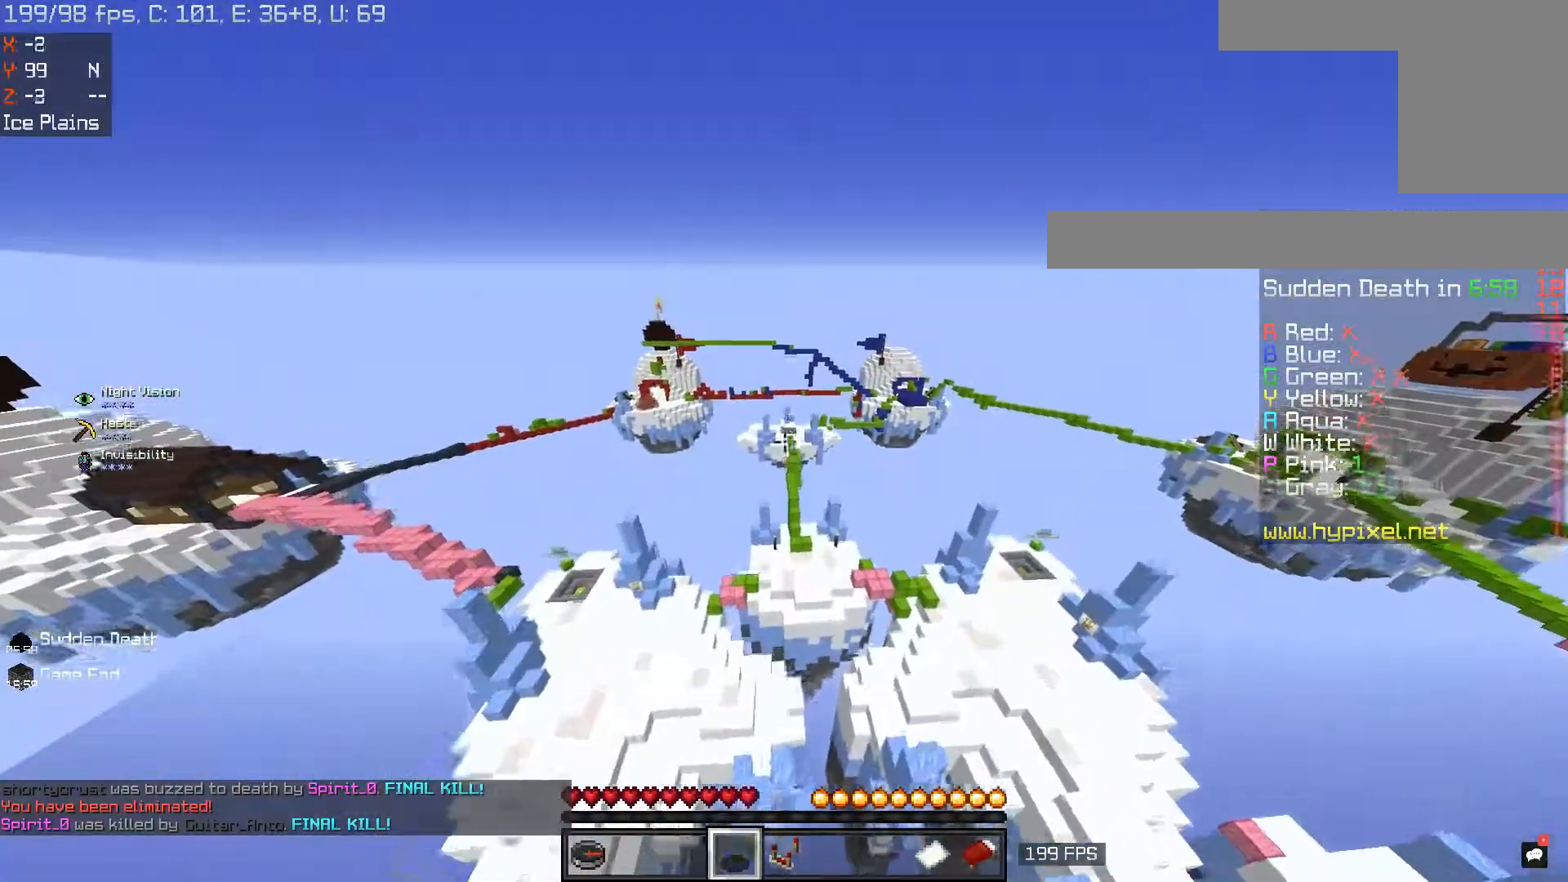
{"keys": ["w"], "mouse": [], "events": [[83, "d", "up"]]}
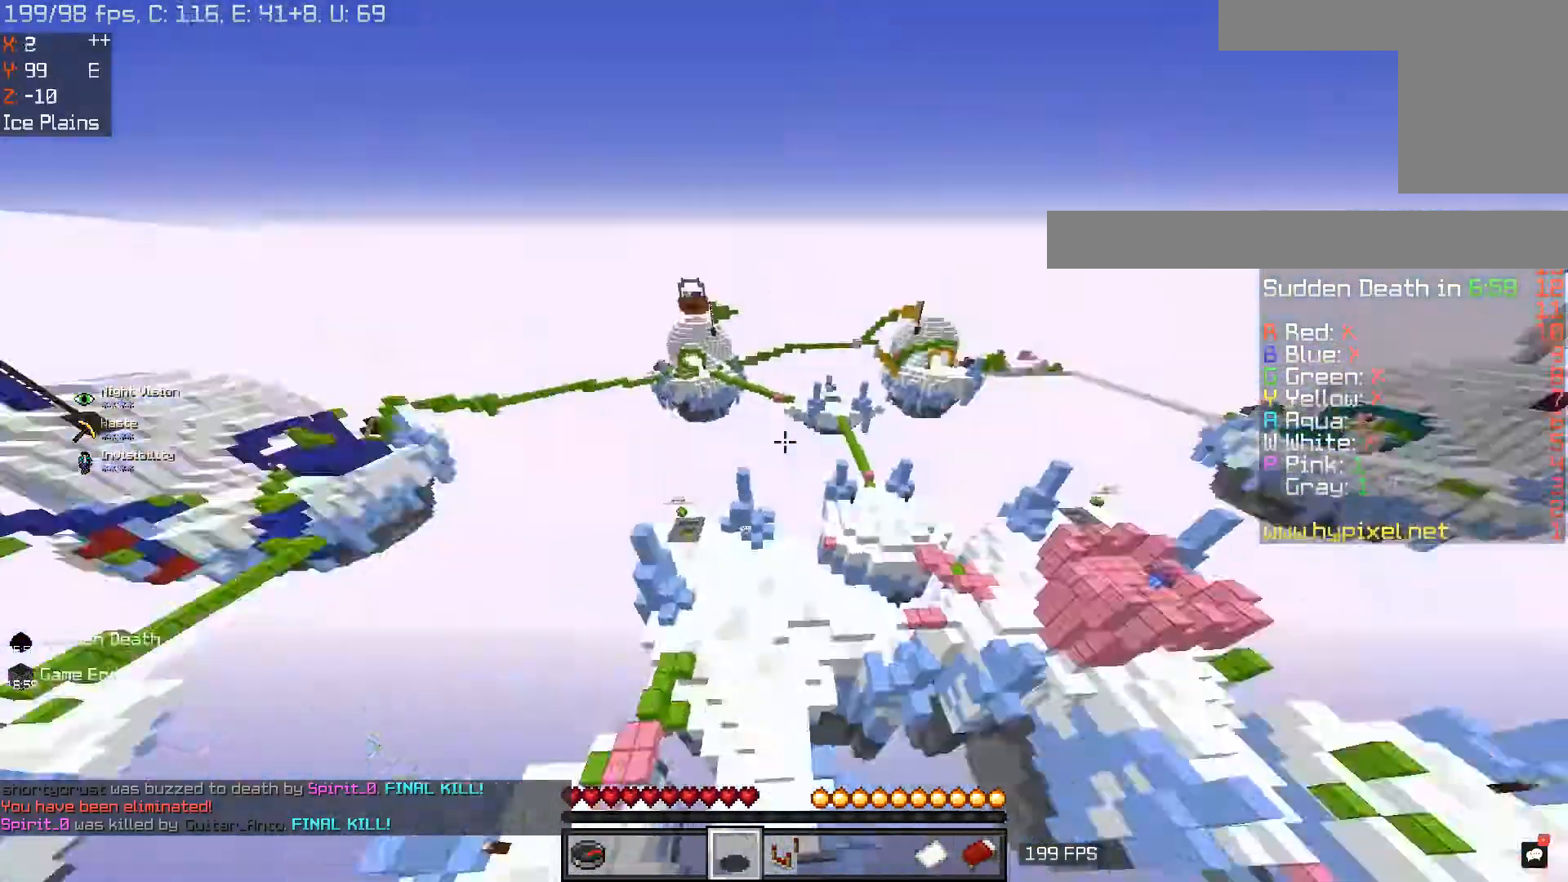
{"keys": ["w"], "mouse": [], "events": [[217, "d", "down"], [501, "d", "up"]]}
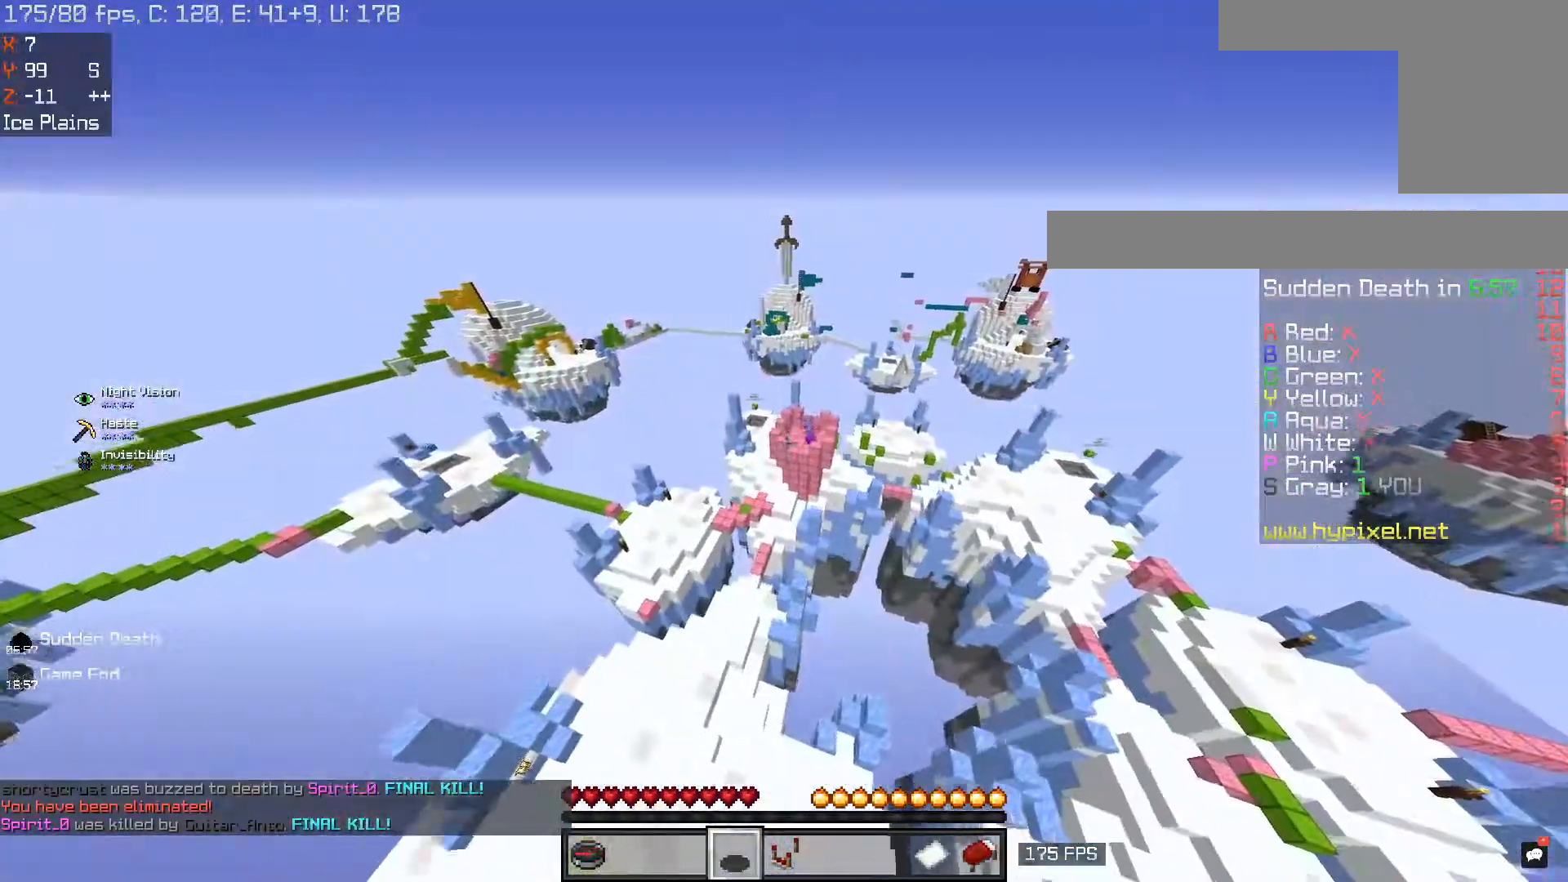
{"keys": ["d", "w"], "mouse": [], "events": [[400, "d", "down"]]}
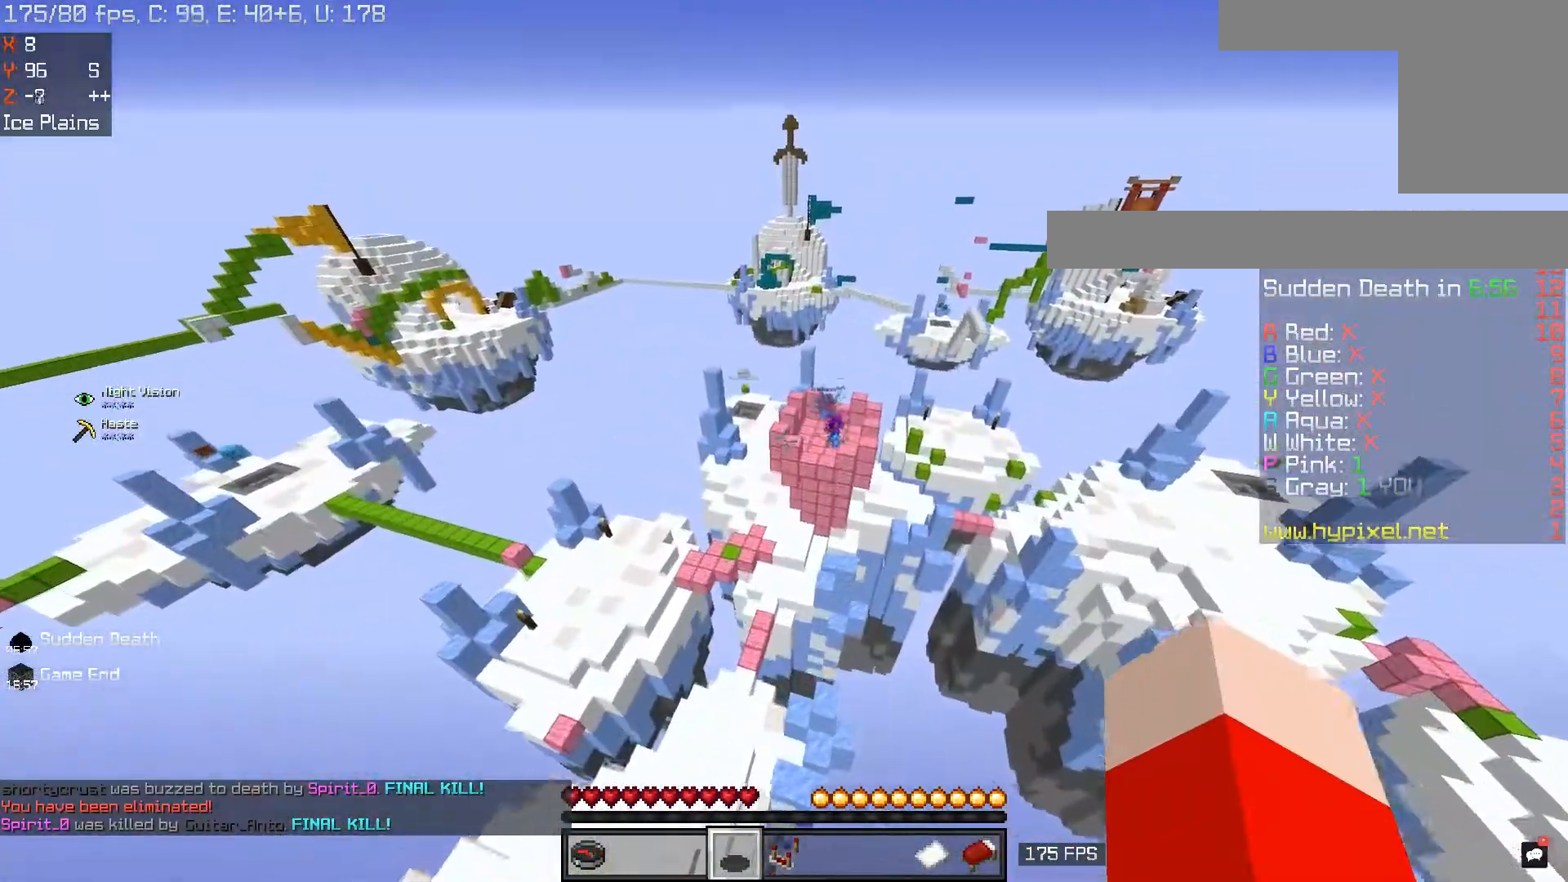
{"keys": ["d", "w"], "mouse": [], "events": []}
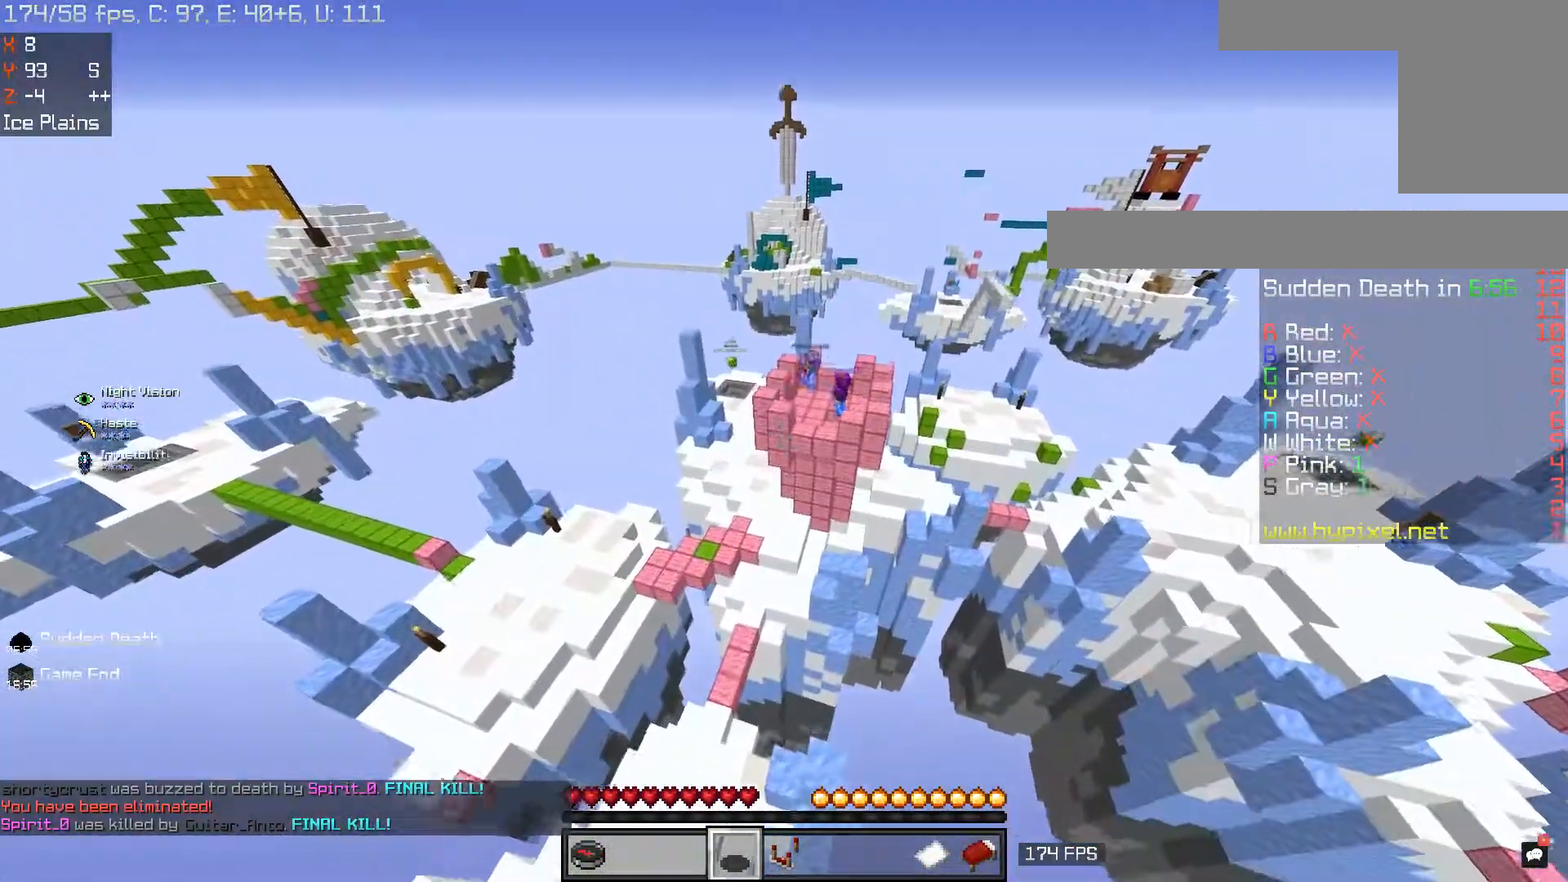
{"keys": ["w"], "mouse": [], "events": [[33, "d", "up"]]}
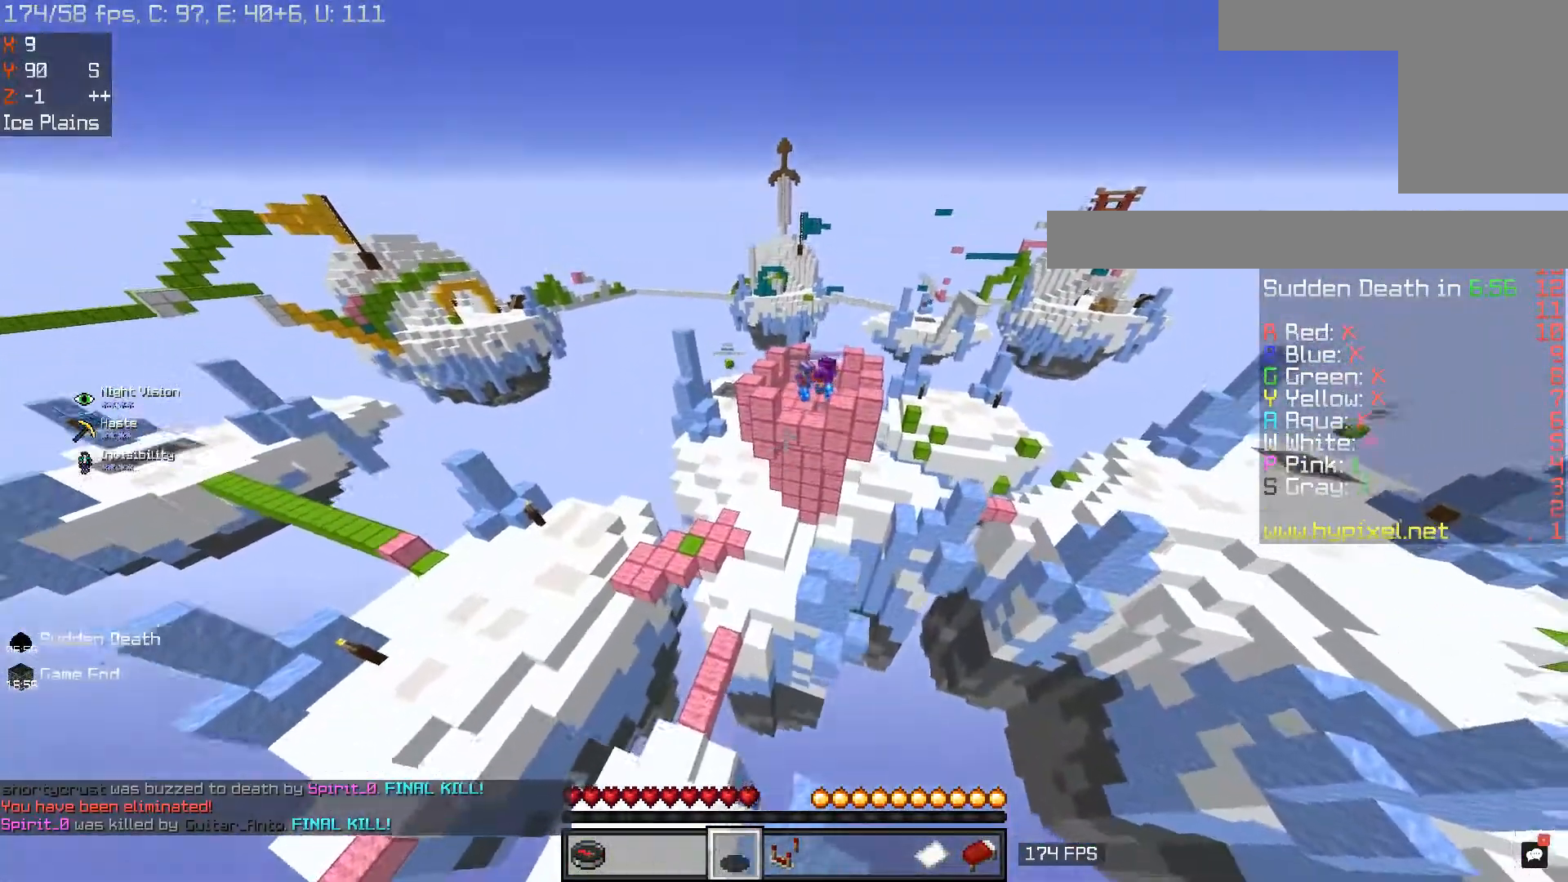
{"keys": ["w"], "mouse": [], "events": []}
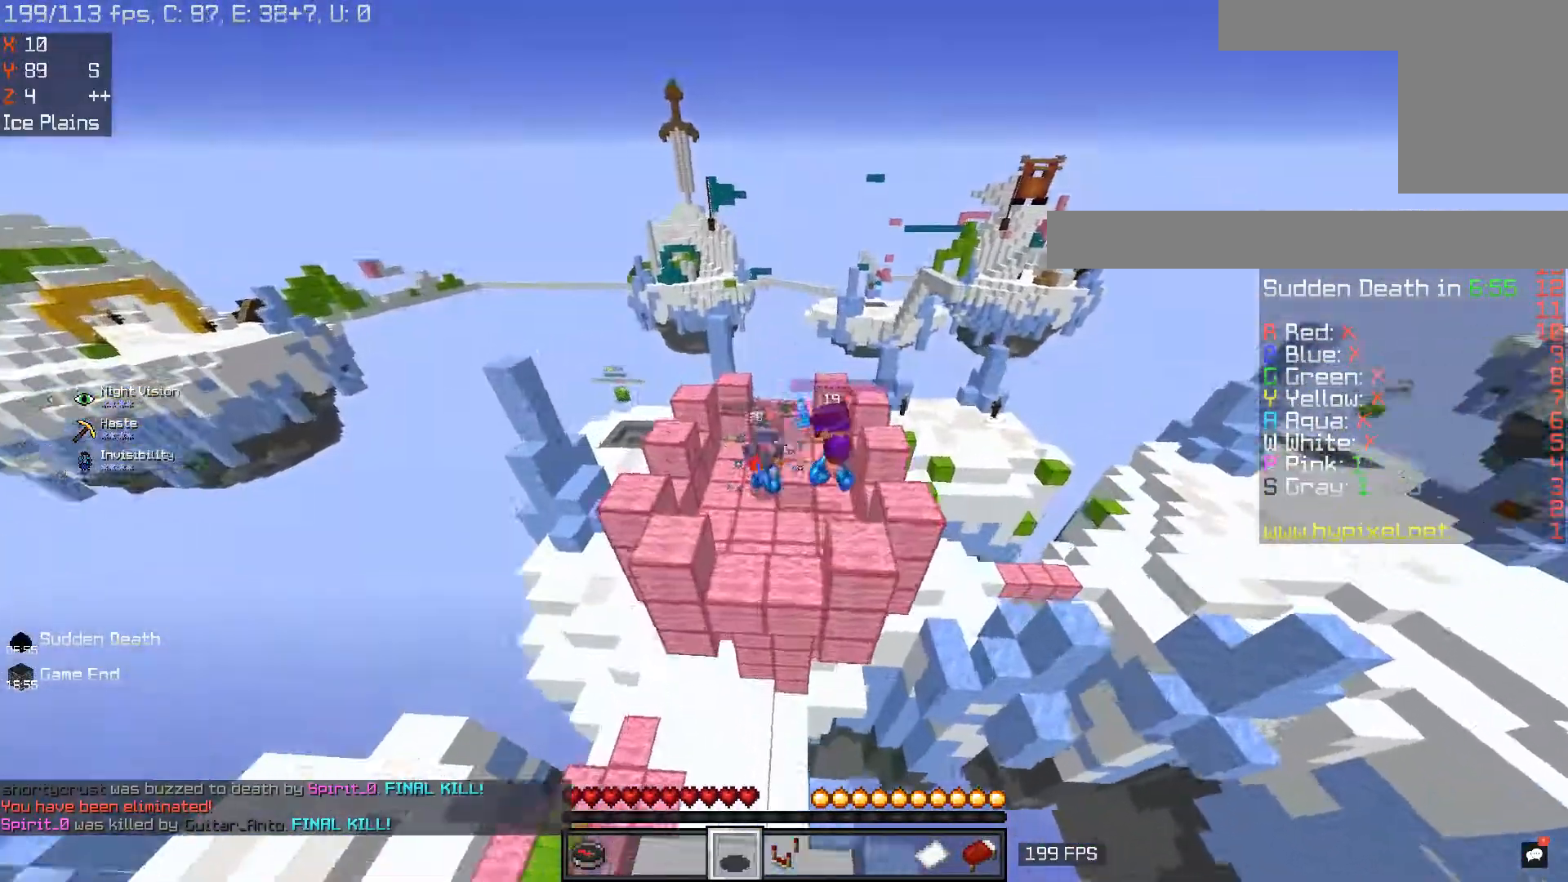
{"keys": [], "mouse": [], "events": [[67, "d", "down"], [200, "w", "up"], [233, "d", "up"]]}
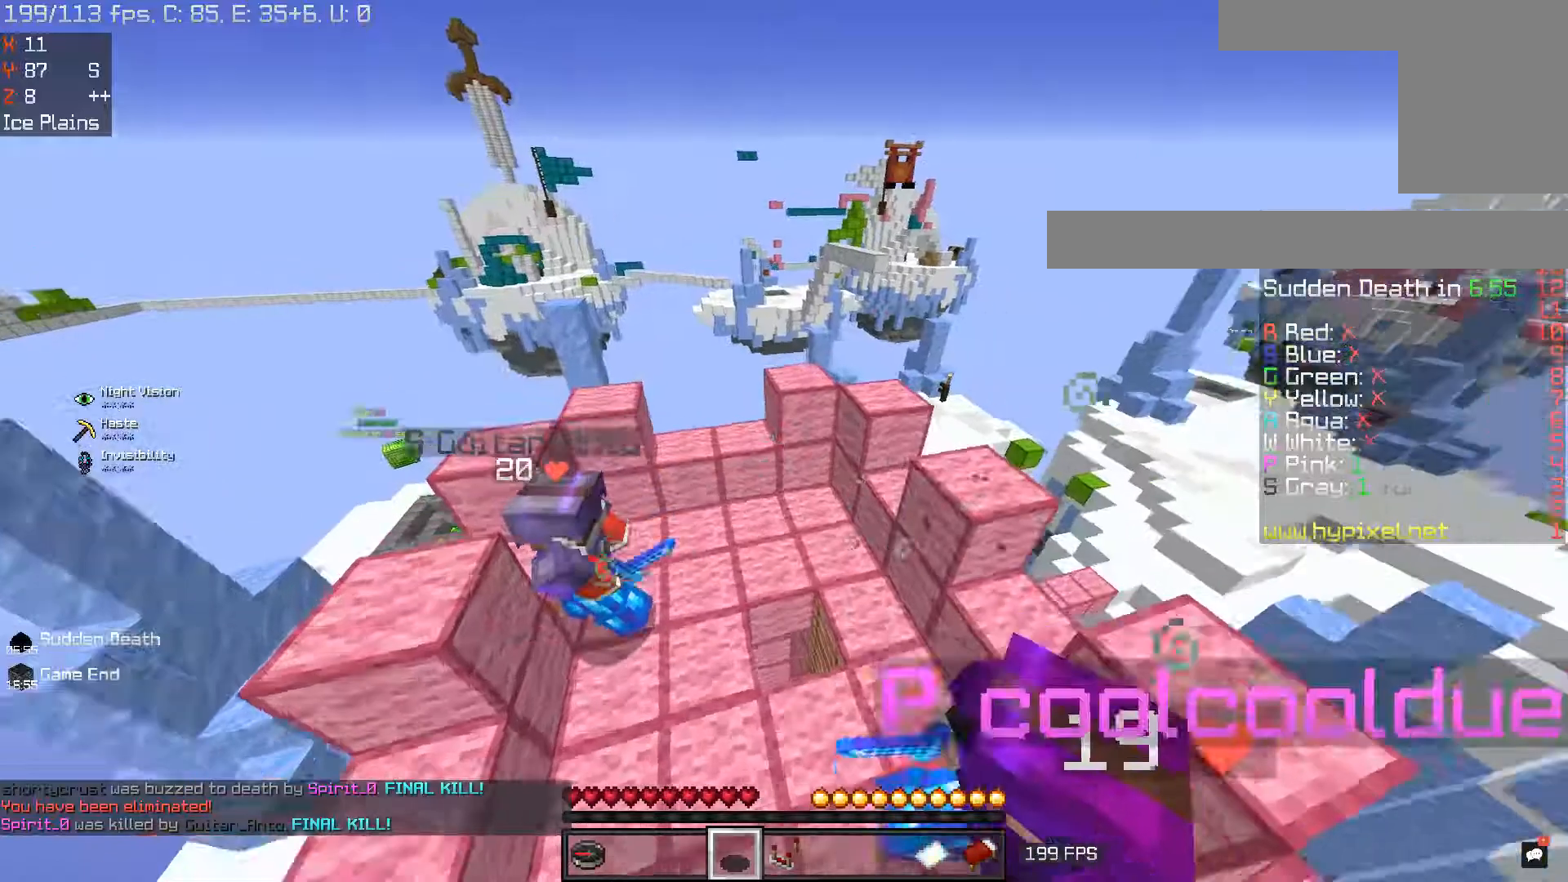
{"keys": ["s"], "mouse": [], "events": [[84, "s", "down"], [234, "d", "down"], [301, "s", "up"], [417, "d", "up"], [434, "s", "down"]]}
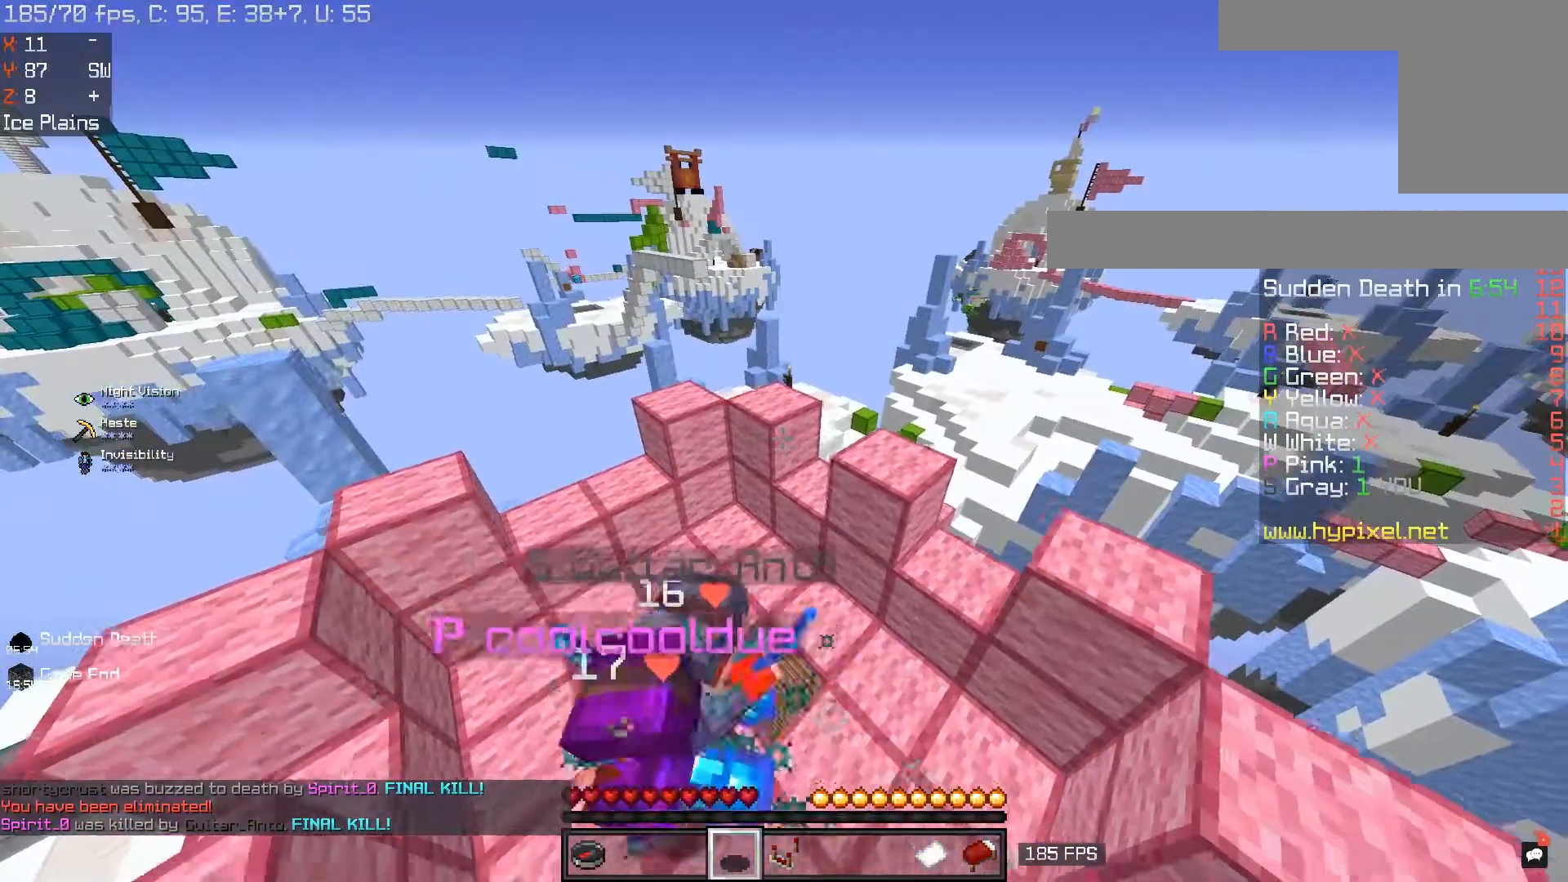
{"keys": [], "mouse": [], "events": [[100, "s", "up"]]}